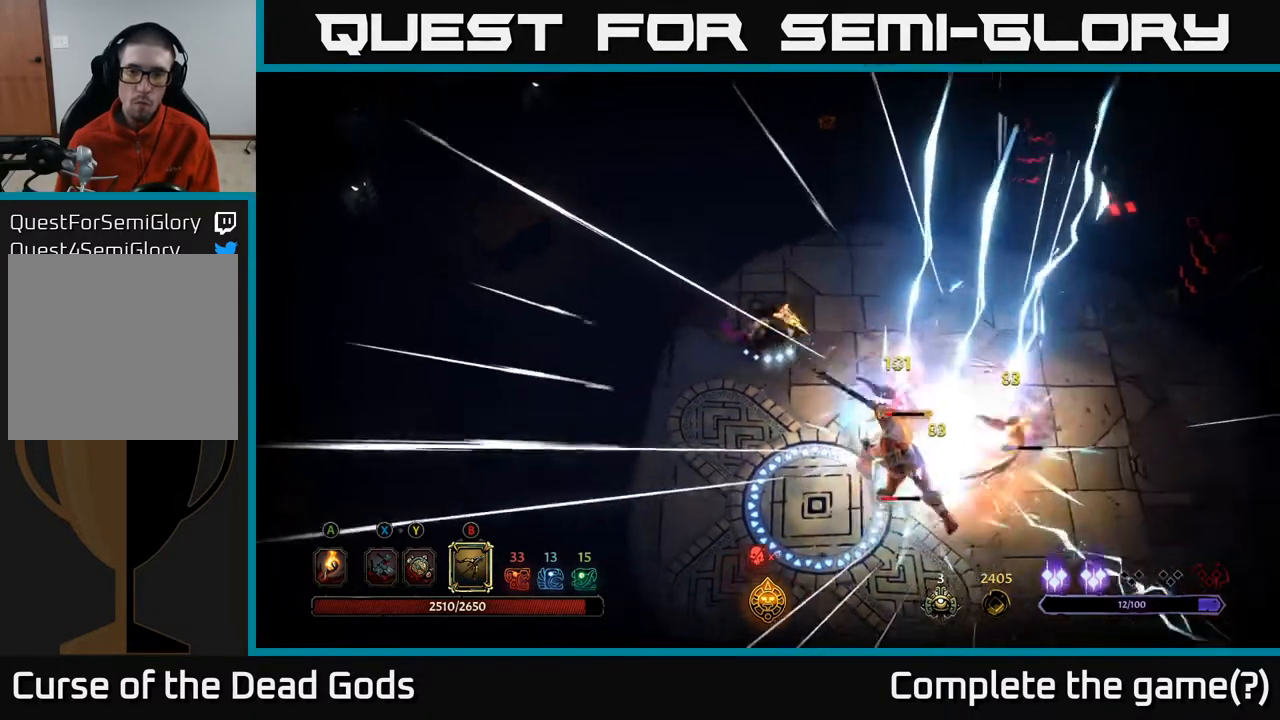
Gameplay with a controller (Xbox layout); each line is a JSON object with the inputs held at the frame after it. "events" lists button and stick changes between this image and that frame as [ms after this image, input, new state], when the widget could be followed in between.
{"buttons": [], "left_stick": "up-right", "right_stick": "center", "events": [[150, "R2", "up"]]}
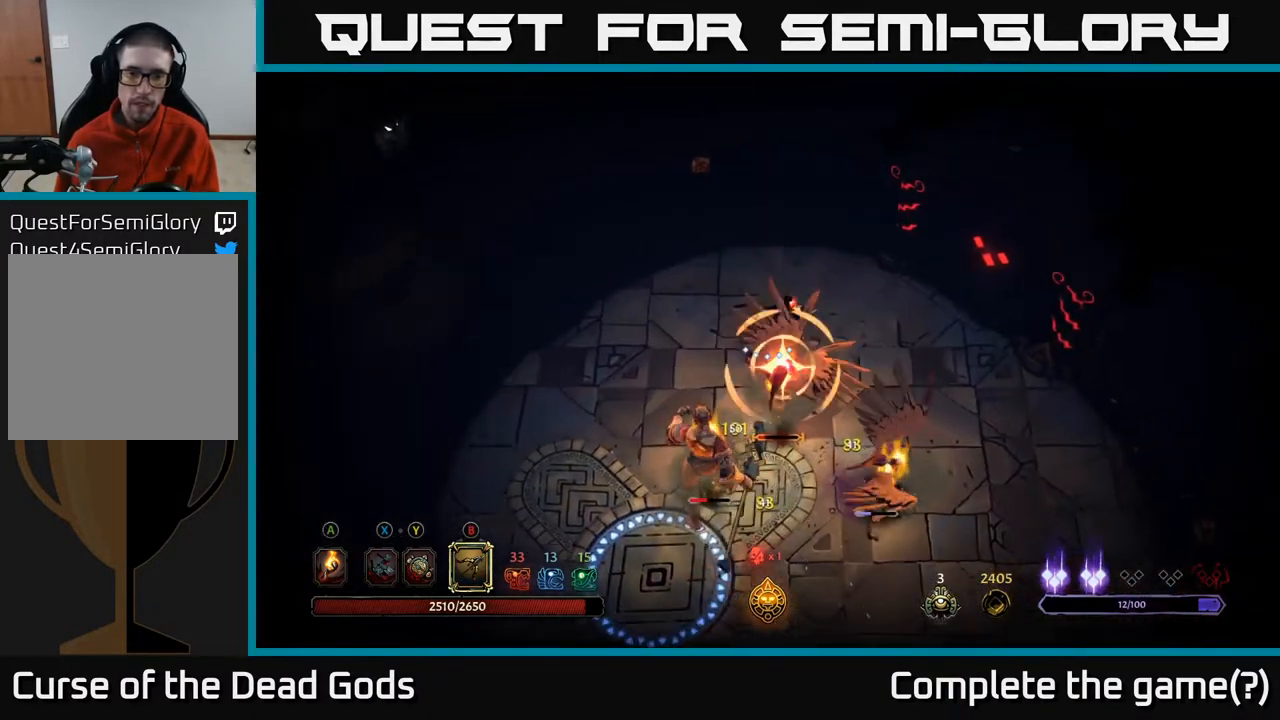
{"buttons": [], "left_stick": "right", "right_stick": "center", "events": [[50, "left_stick", "right"]]}
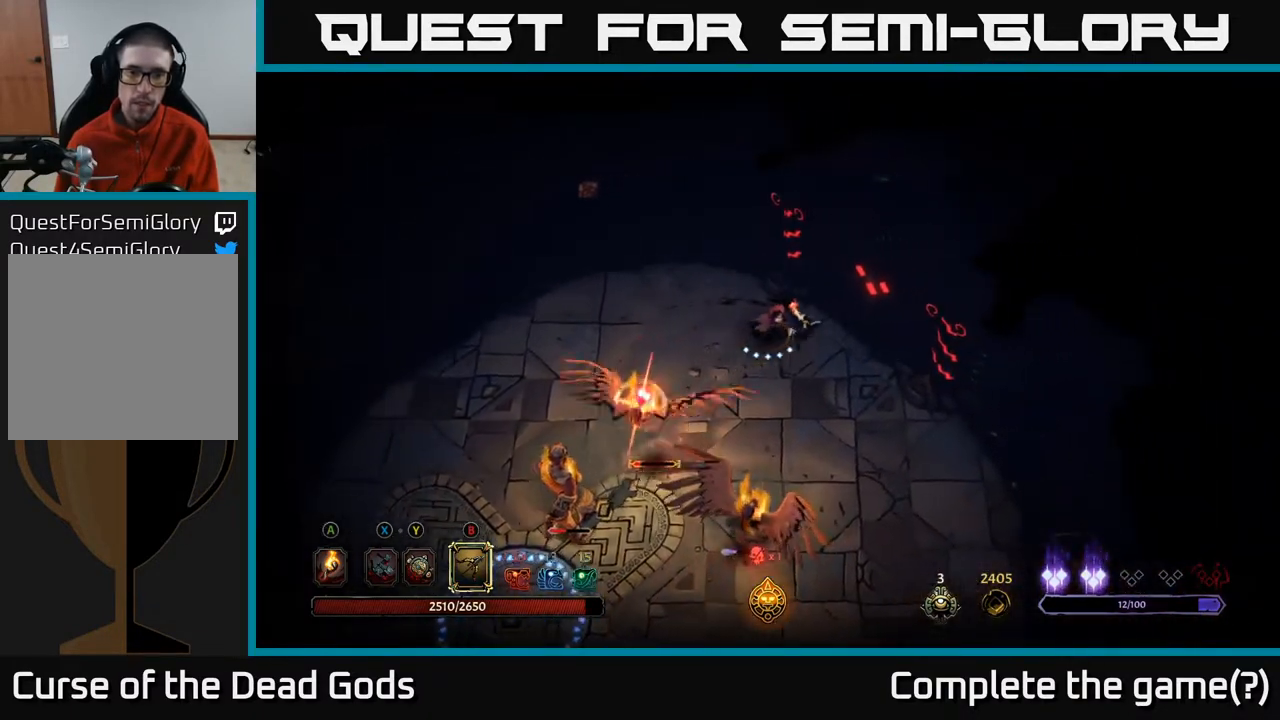
{"buttons": [], "left_stick": "down-right", "right_stick": "center", "events": [[17, "left_stick", "down-right"], [33, "R2", "down"], [200, "R2", "up"]]}
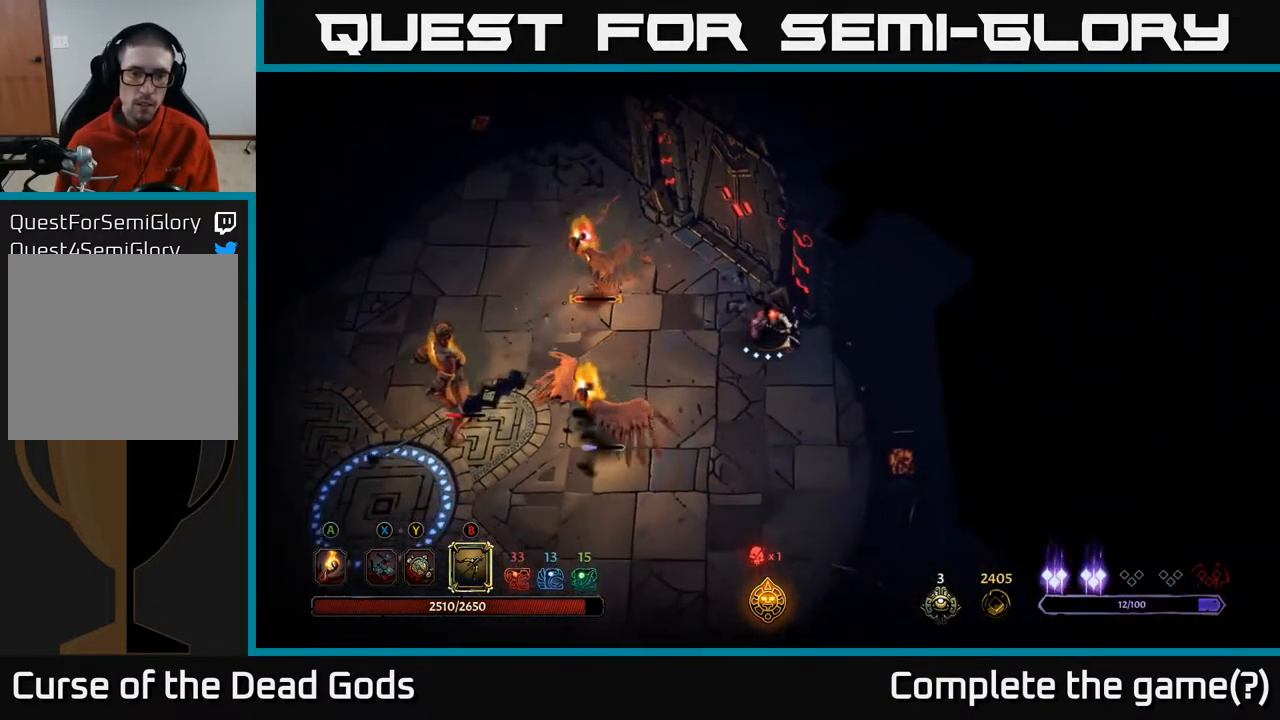
{"buttons": ["B"], "left_stick": "down", "right_stick": "center", "events": [[250, "left_stick", "down"], [500, "B", "down"]]}
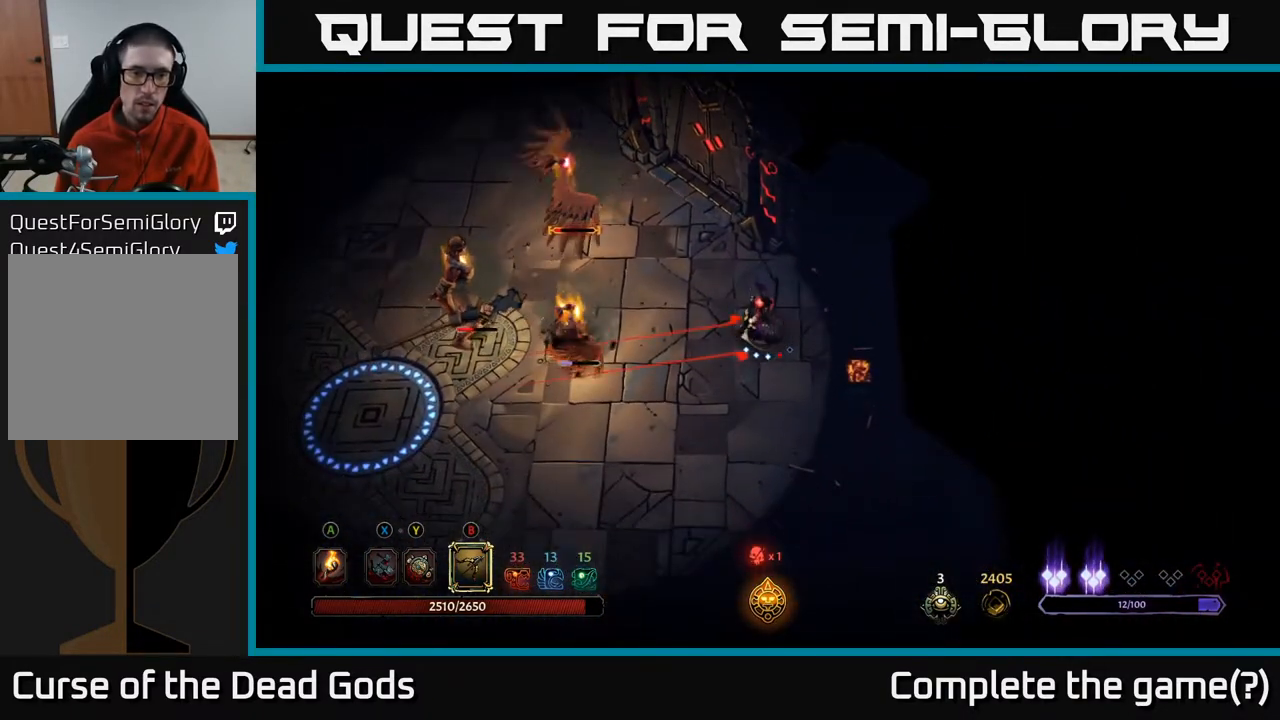
{"buttons": ["B"], "left_stick": "left", "right_stick": "center", "events": [[83, "left_stick", "left"]]}
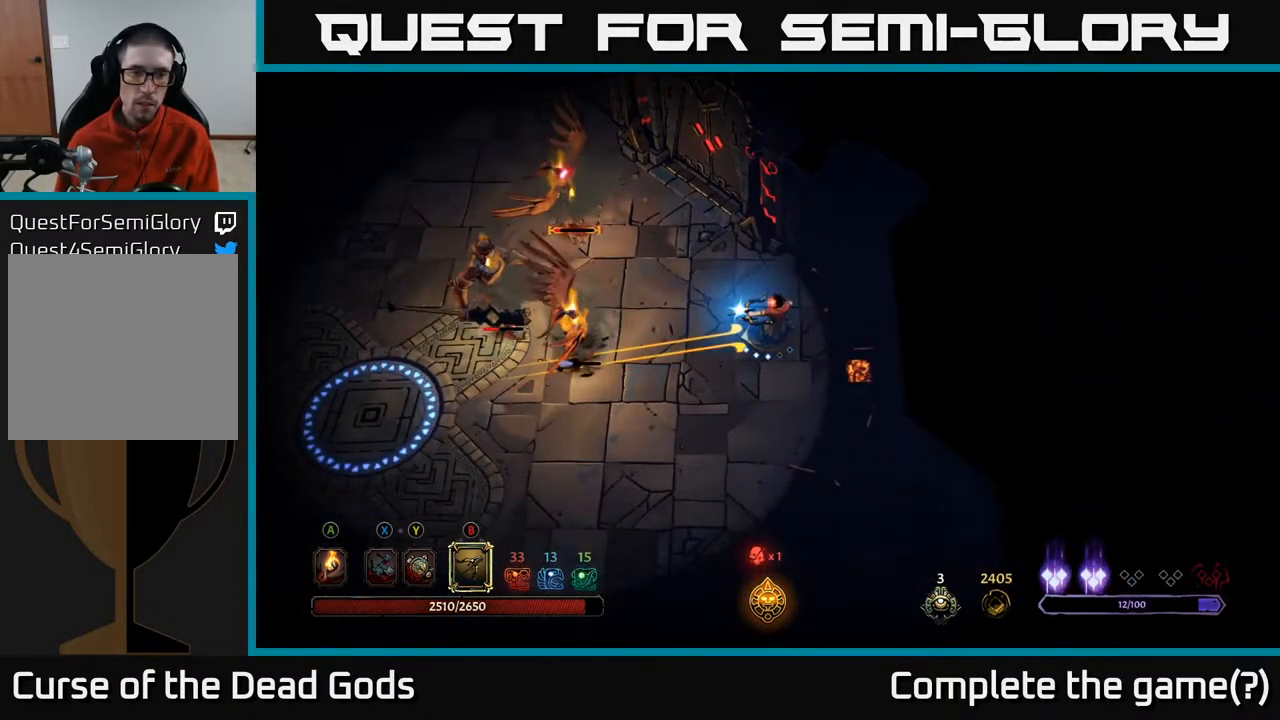
{"buttons": ["B"], "left_stick": "left", "right_stick": "center", "events": [[250, "B", "up"], [483, "B", "down"]]}
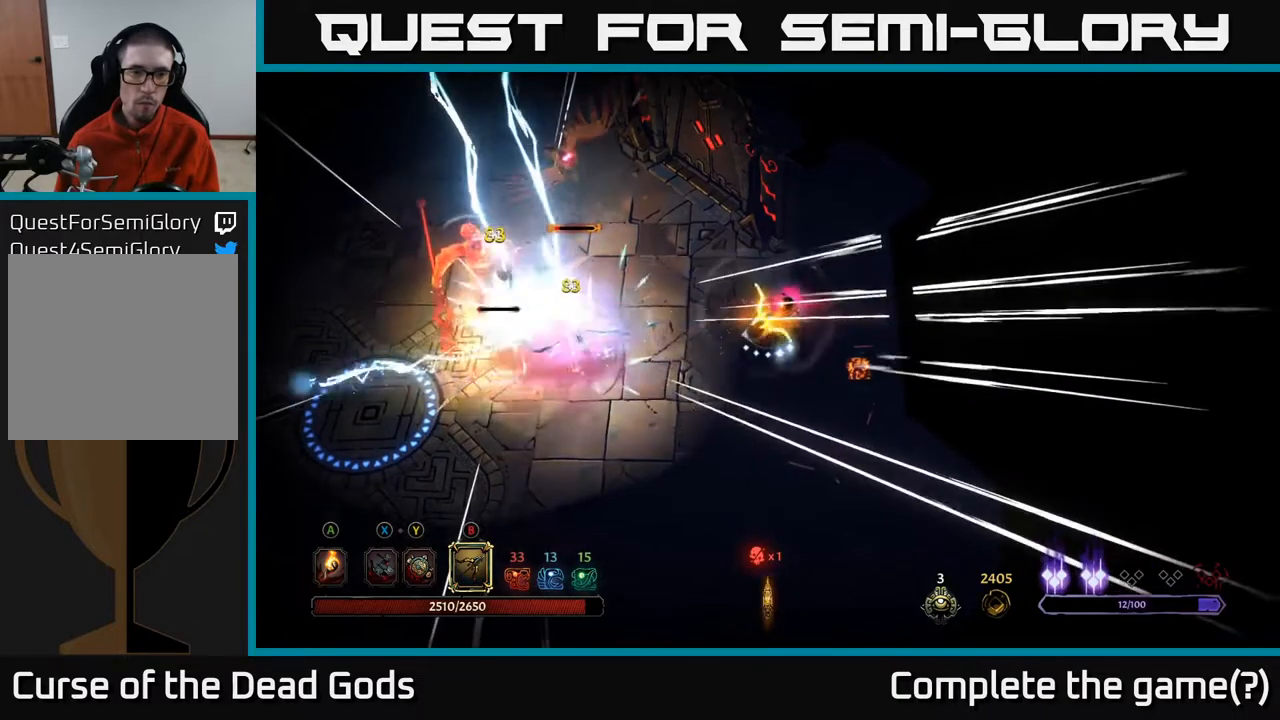
{"buttons": ["B"], "left_stick": "left", "right_stick": "center", "events": []}
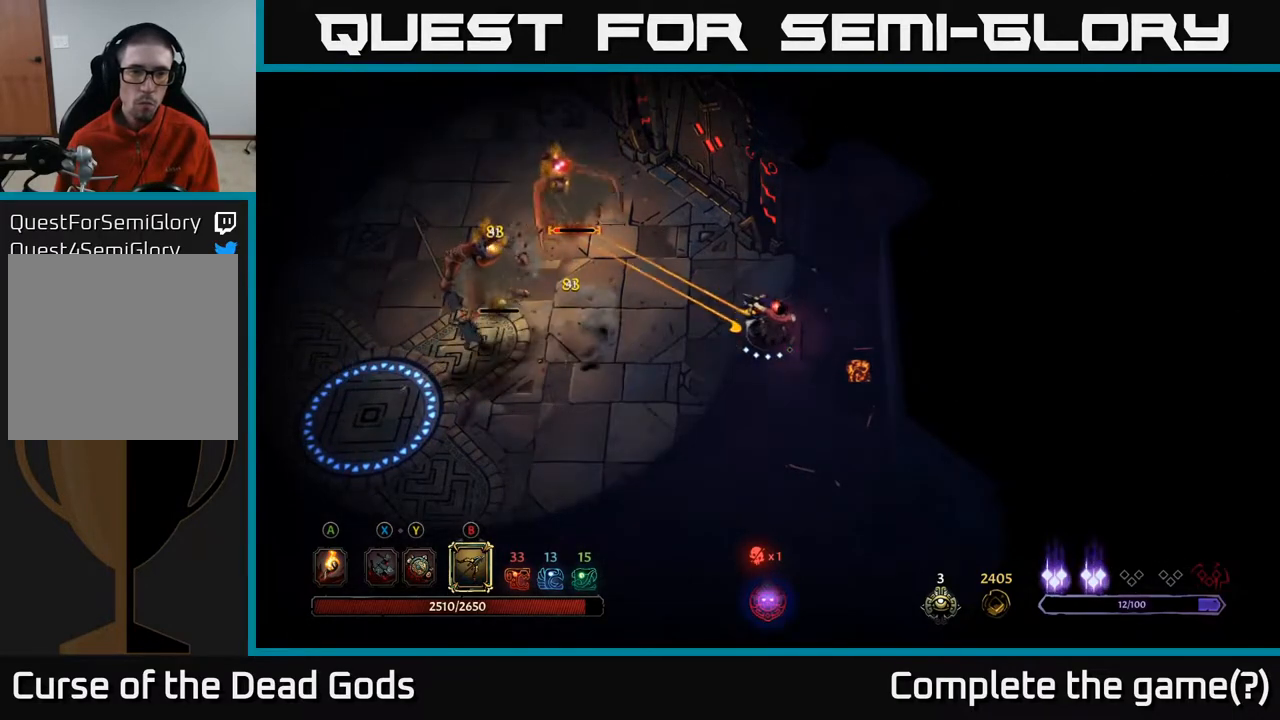
{"buttons": [], "left_stick": "down-left", "right_stick": "center", "events": [[183, "B", "up"], [467, "left_stick", "down-left"]]}
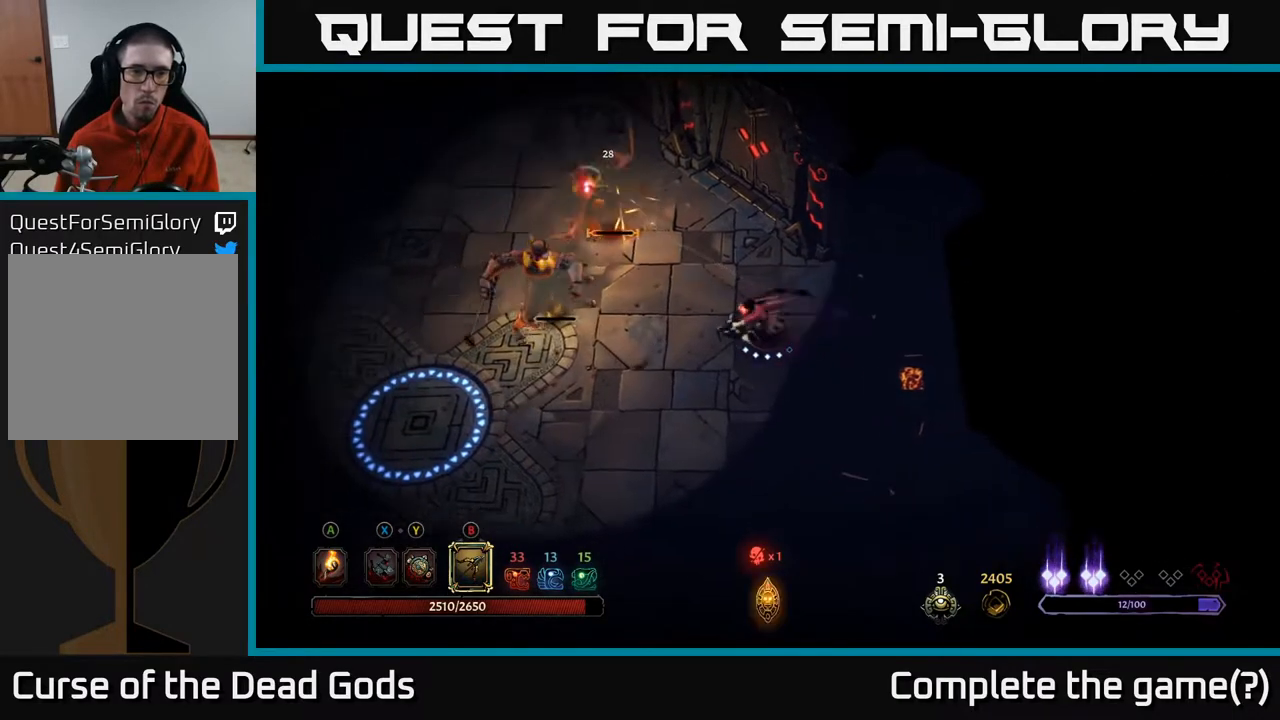
{"buttons": [], "left_stick": "down-left", "right_stick": "center", "events": [[233, "left_stick", "down"], [467, "left_stick", "down-left"]]}
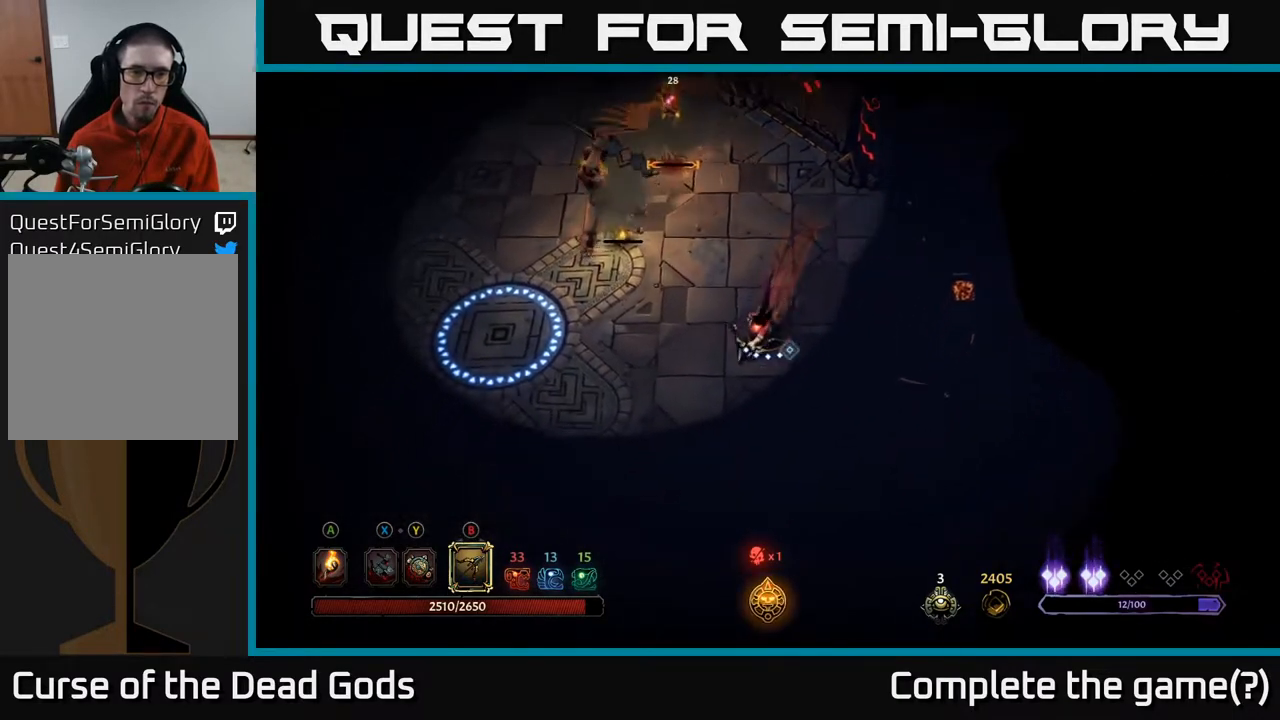
{"buttons": [], "left_stick": "down-left", "right_stick": "center", "events": [[133, "R2", "down"], [333, "R2", "up"]]}
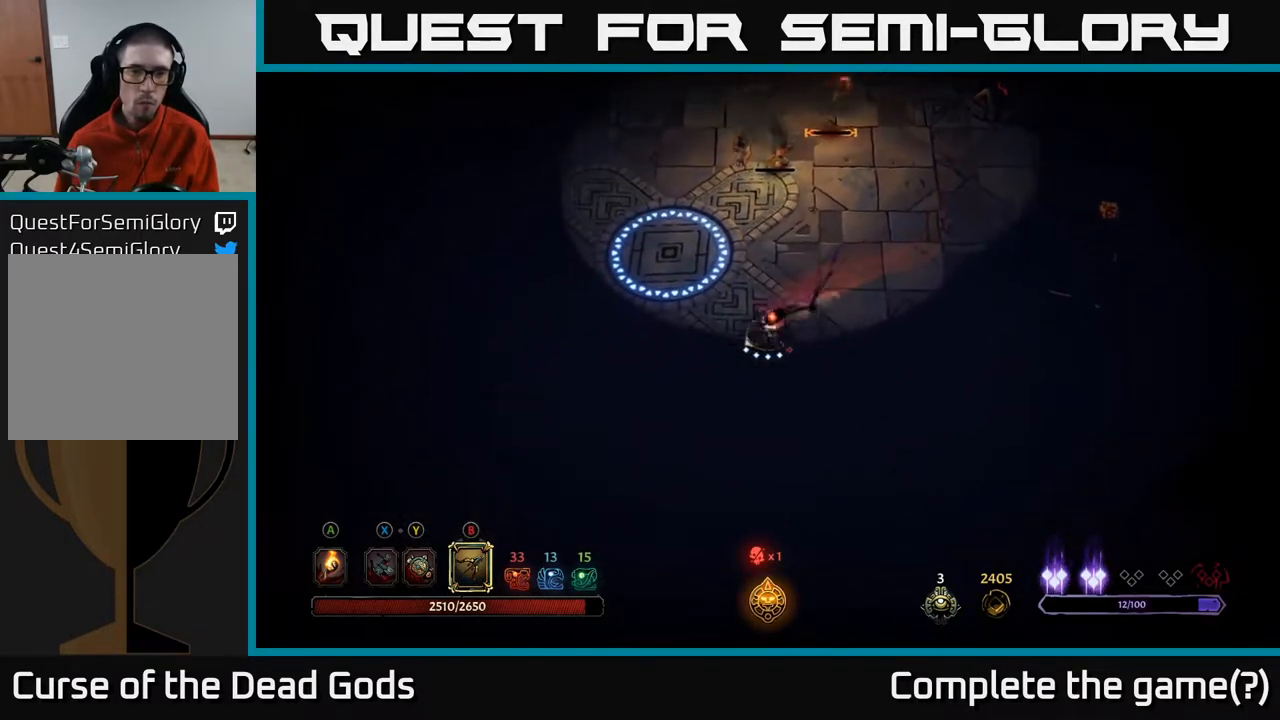
{"buttons": [], "left_stick": "up", "right_stick": "center", "events": [[150, "left_stick", "left"], [167, "B", "down"], [333, "left_stick", "up"], [417, "B", "up"]]}
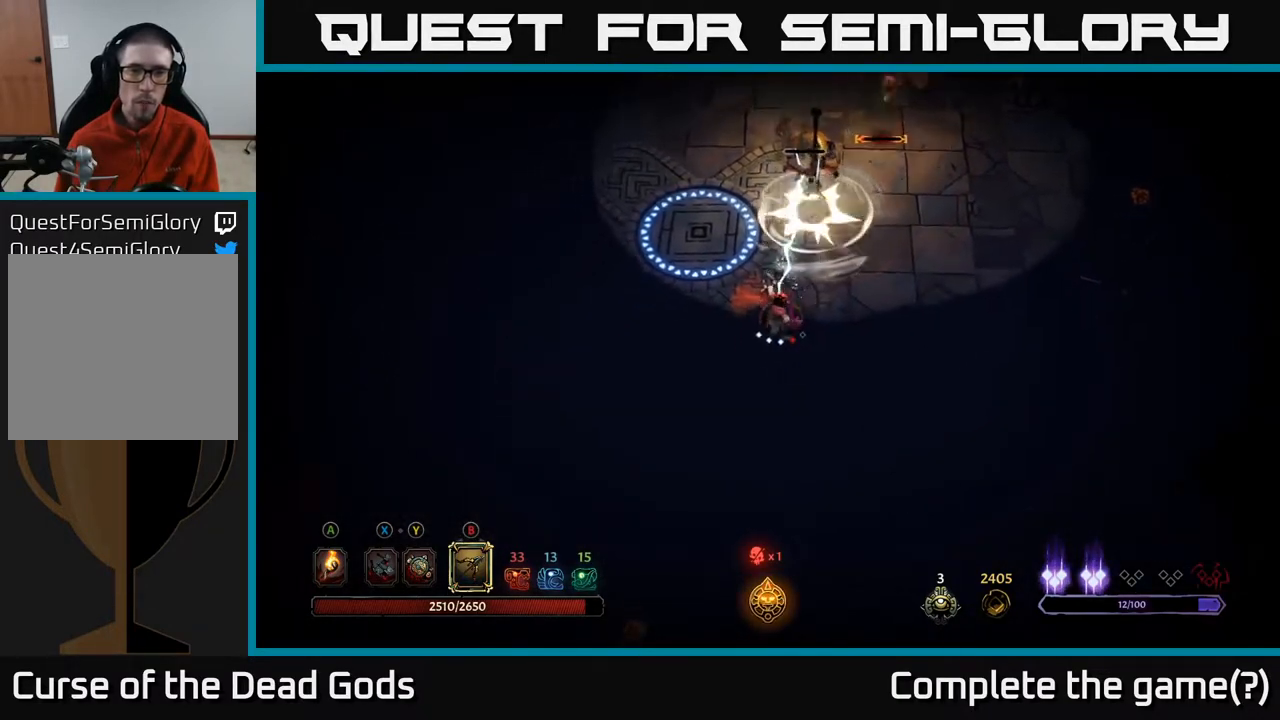
{"buttons": [], "left_stick": "up-left", "right_stick": "center", "events": [[50, "left_stick", "left"], [100, "R2", "down"], [217, "R2", "up"], [467, "left_stick", "up-left"]]}
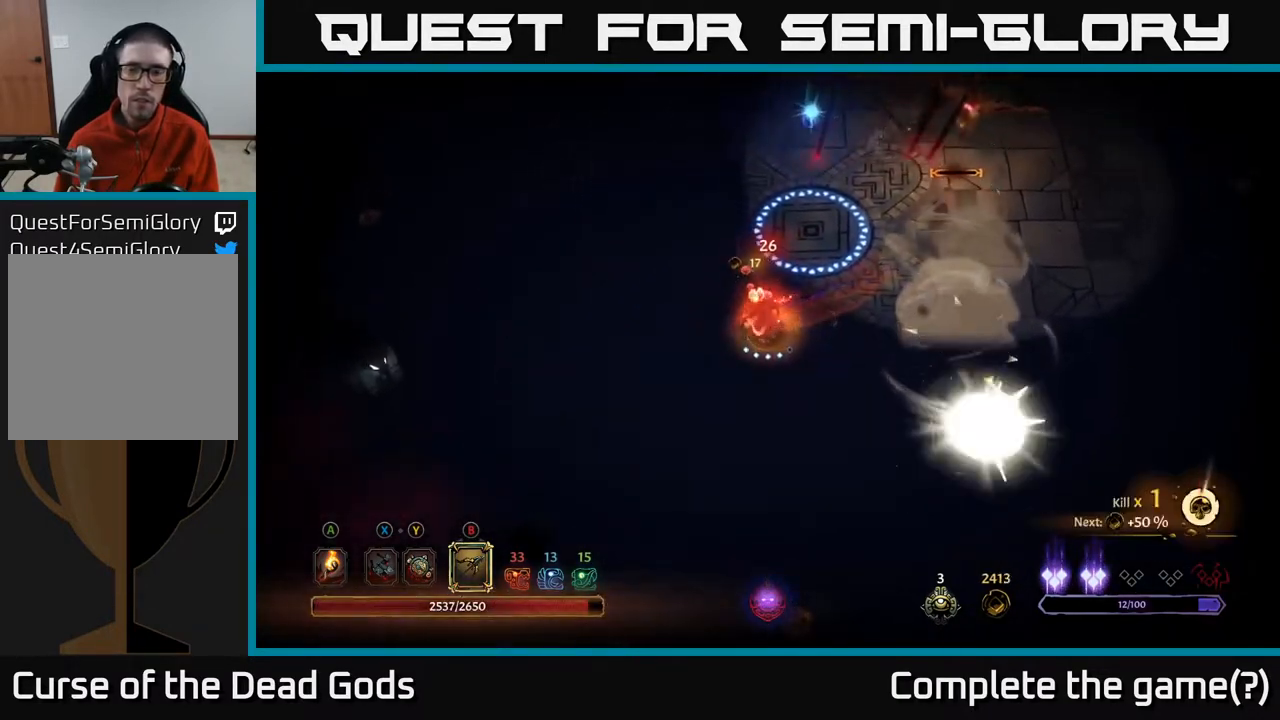
{"buttons": [], "left_stick": "up-right", "right_stick": "center", "events": [[33, "left_stick", "up-right"], [67, "B", "down"], [150, "B", "up"]]}
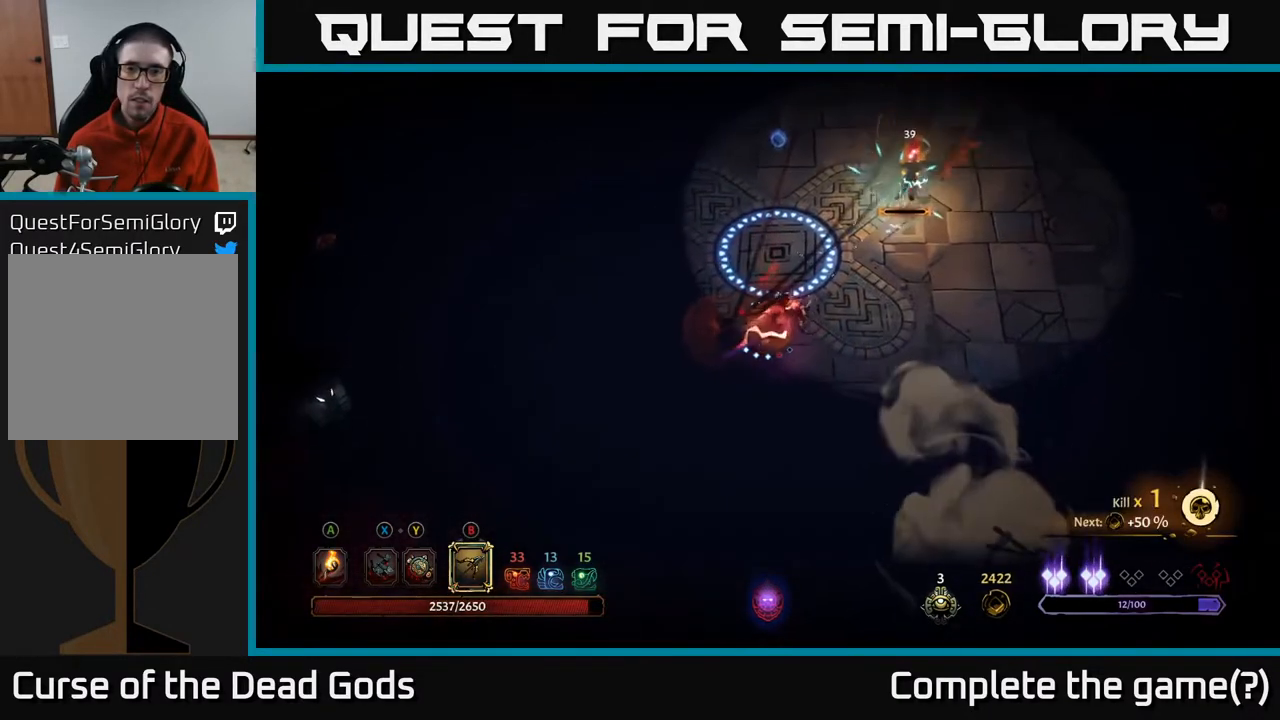
{"buttons": [], "left_stick": "up-right", "right_stick": "center", "events": [[317, "B", "down"], [367, "B", "up"]]}
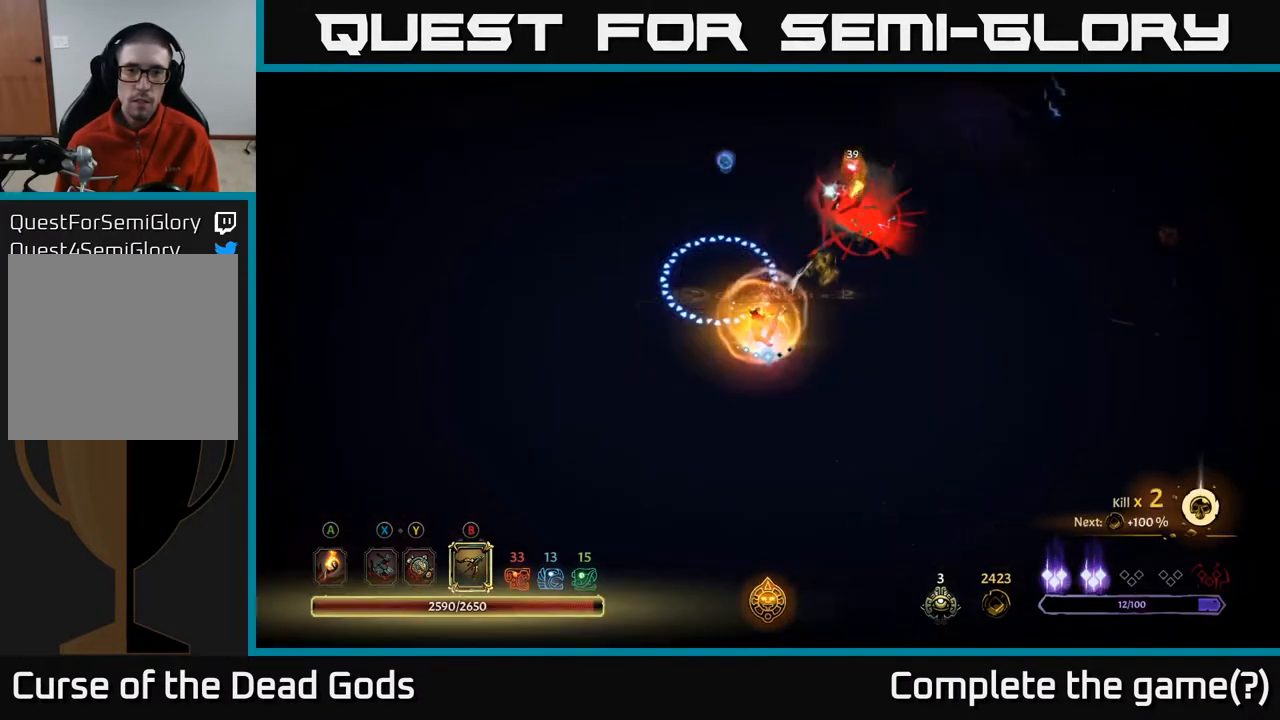
{"buttons": [], "left_stick": "up-right", "right_stick": "center", "events": []}
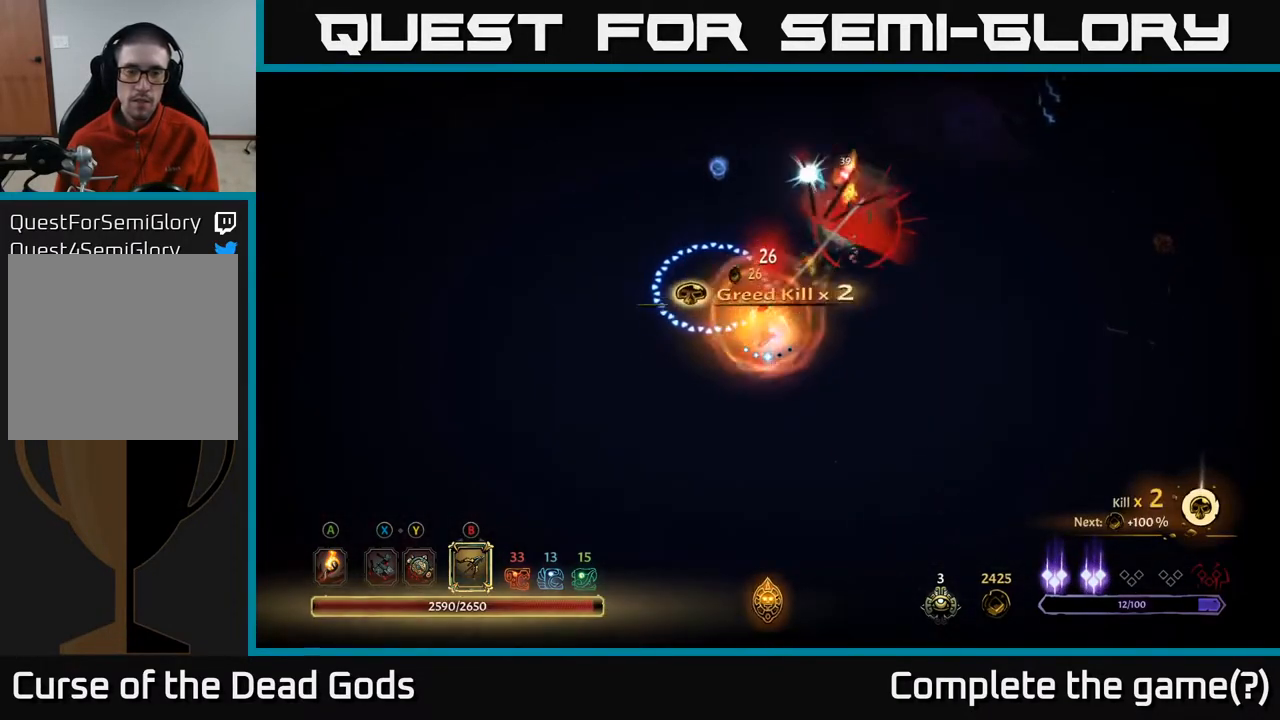
{"buttons": [], "left_stick": "up", "right_stick": "center", "events": [[450, "left_stick", "up"]]}
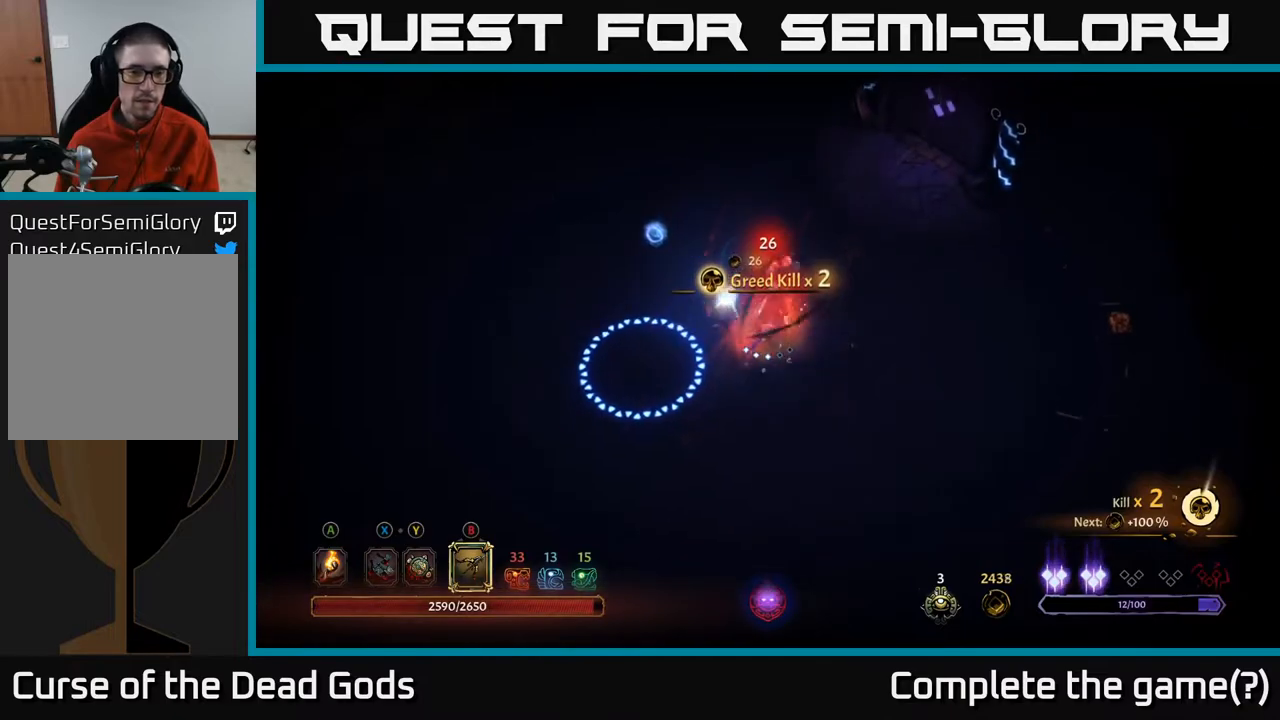
{"buttons": [], "left_stick": "up-left", "right_stick": "center", "events": [[100, "left_stick", "up-left"]]}
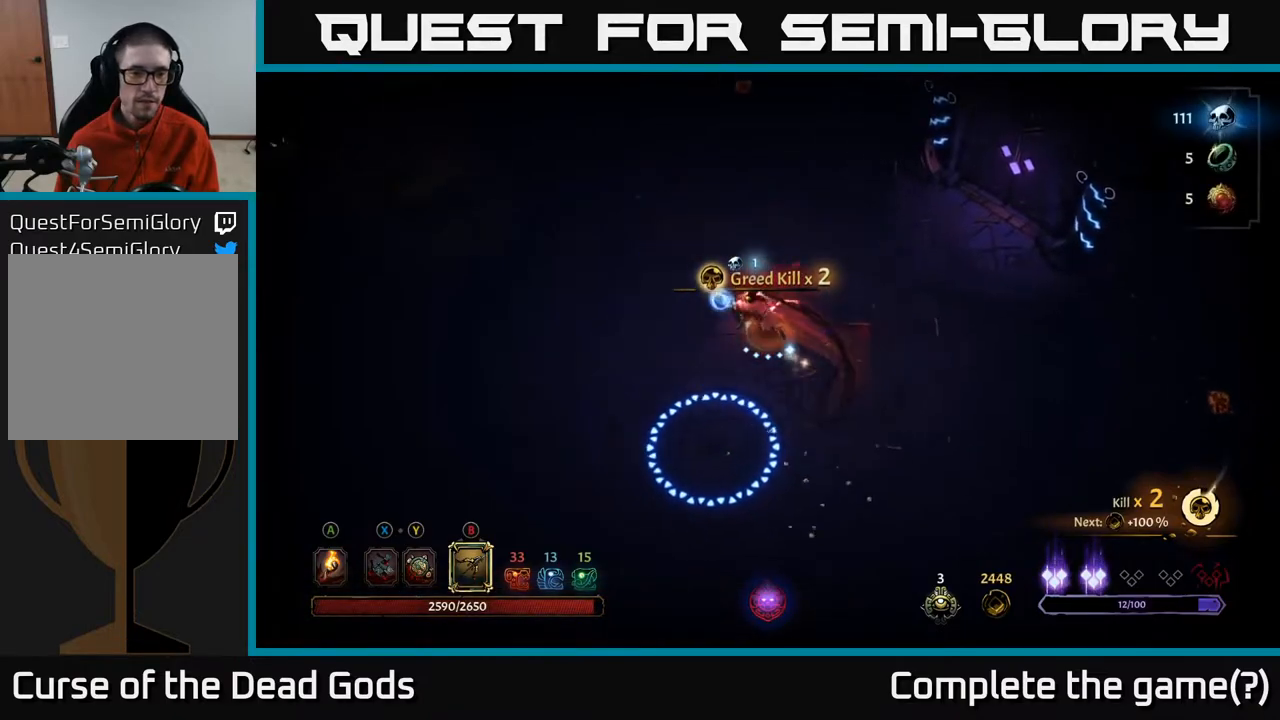
{"buttons": ["A"], "left_stick": "down-right", "right_stick": "center", "events": [[17, "left_stick", "left"], [217, "left_stick", "down"], [317, "left_stick", "down-right"], [467, "A", "down"]]}
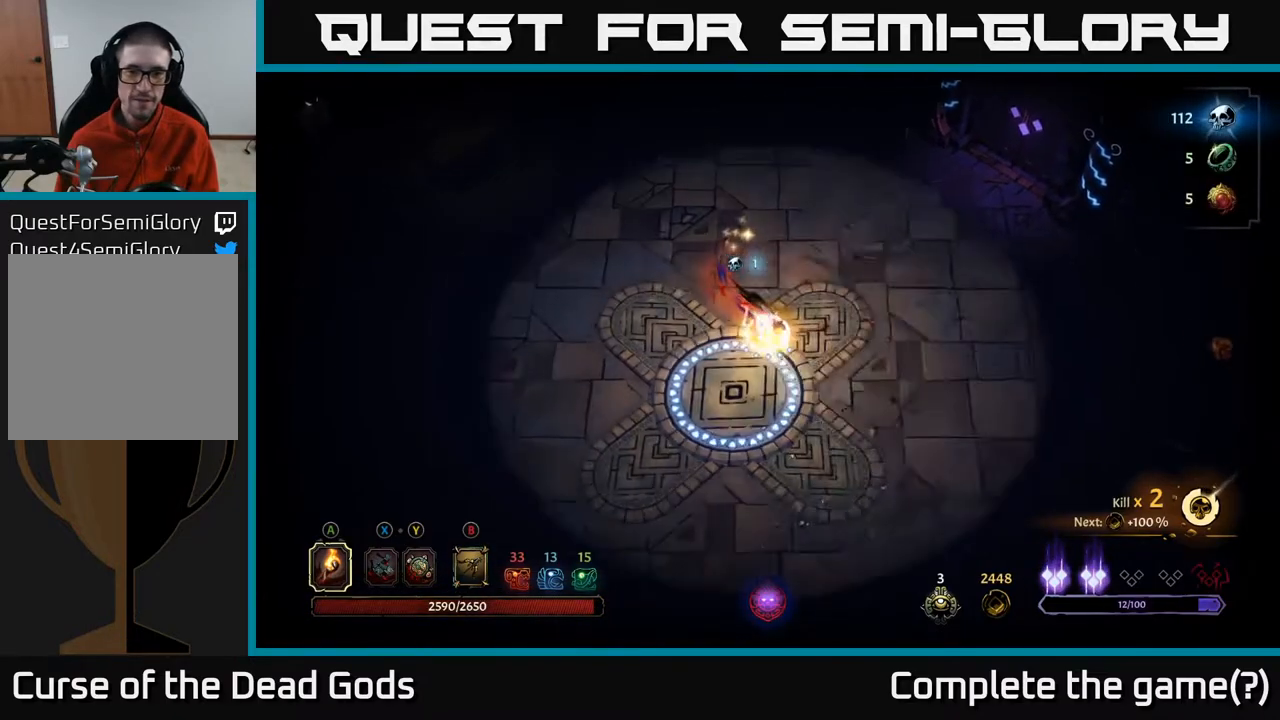
{"buttons": [], "left_stick": "up-right", "right_stick": "center", "events": [[17, "A", "up"], [17, "left_stick", "right"], [267, "left_stick", "up-right"]]}
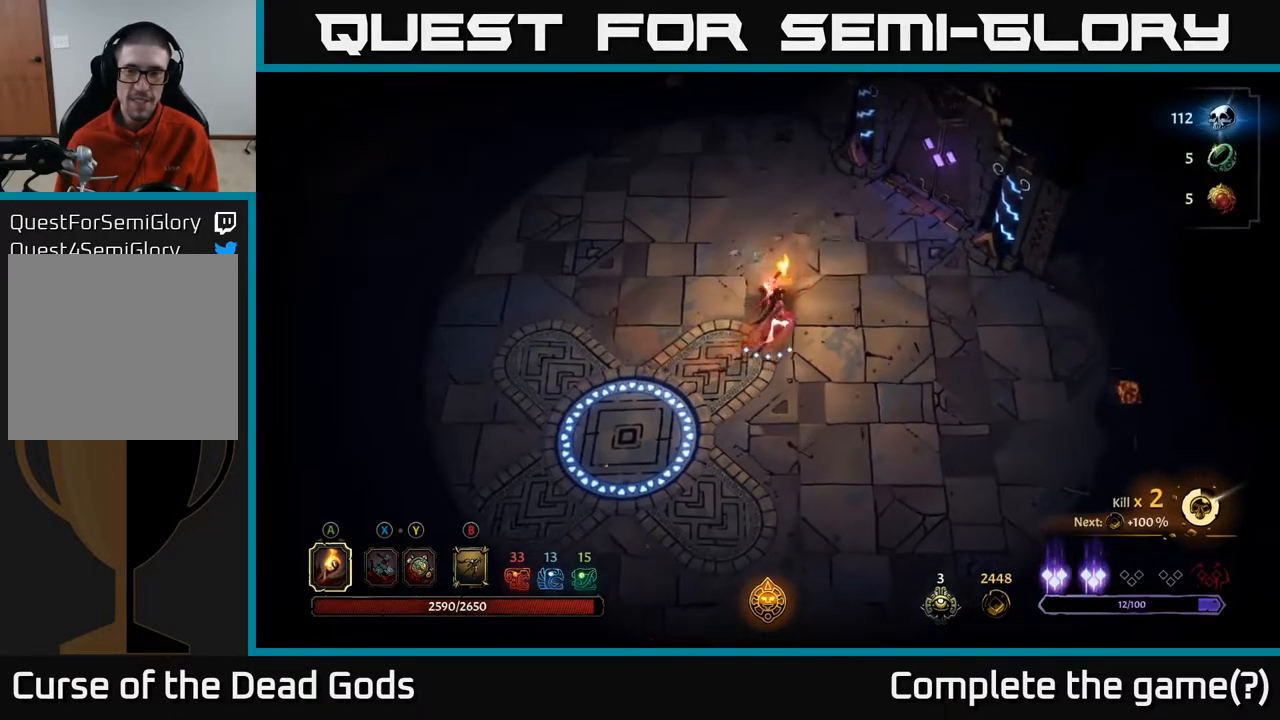
{"buttons": [], "left_stick": "down-left", "right_stick": "center", "events": [[317, "left_stick", "up-left"], [367, "left_stick", "down-left"]]}
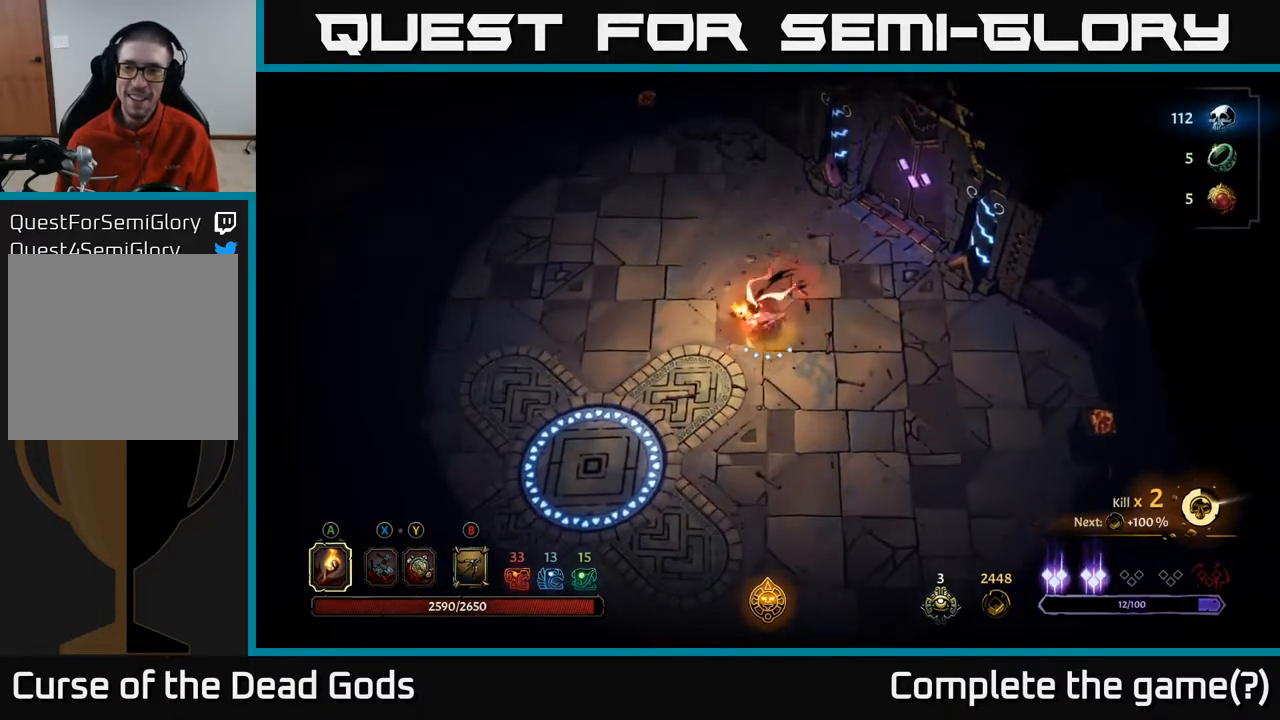
{"buttons": [], "left_stick": "left", "right_stick": "center", "events": [[100, "left_stick", "down"], [267, "left_stick", "down-left"], [433, "left_stick", "left"]]}
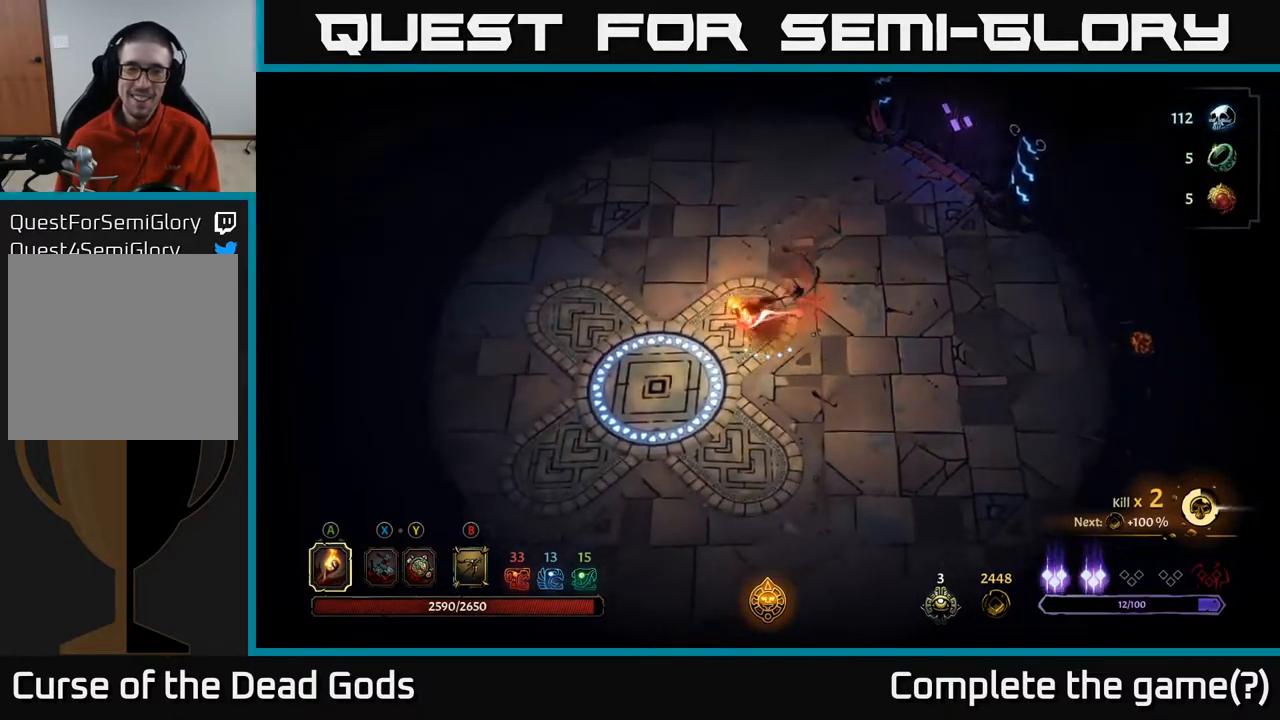
{"buttons": [], "left_stick": "up-left", "right_stick": "center", "events": [[500, "left_stick", "up-left"]]}
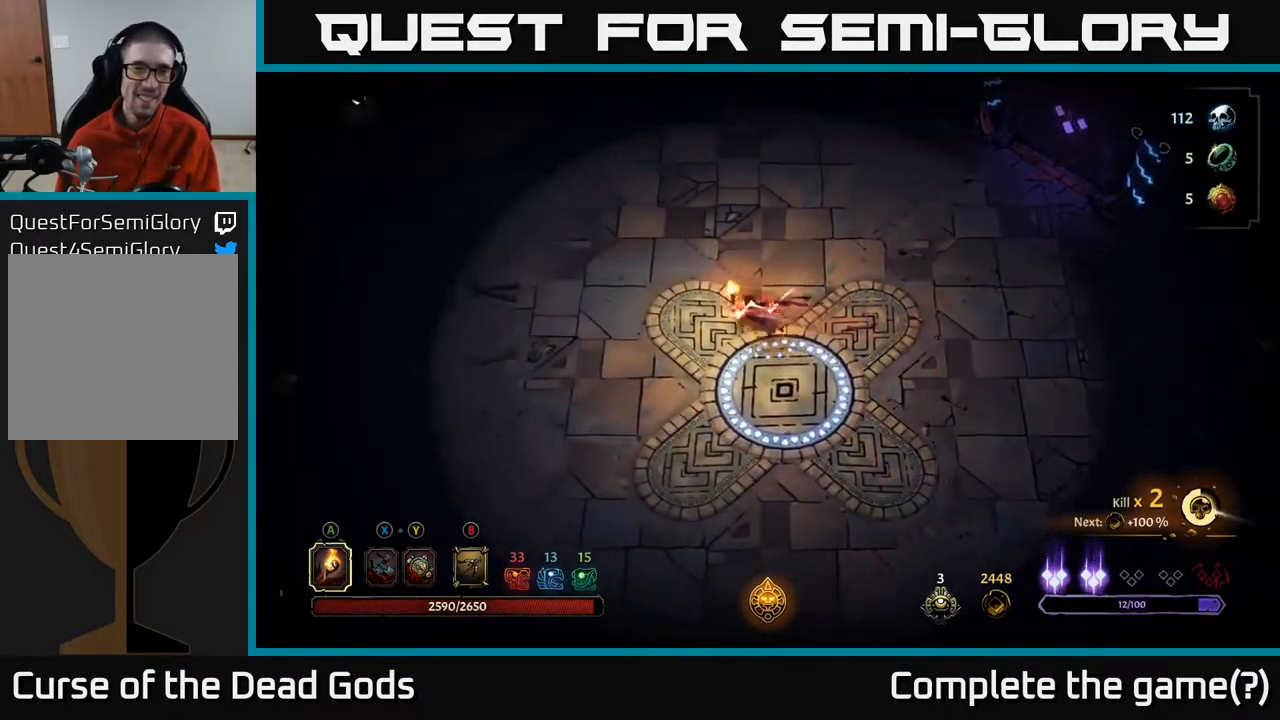
{"buttons": [], "left_stick": "up-left", "right_stick": "center", "events": []}
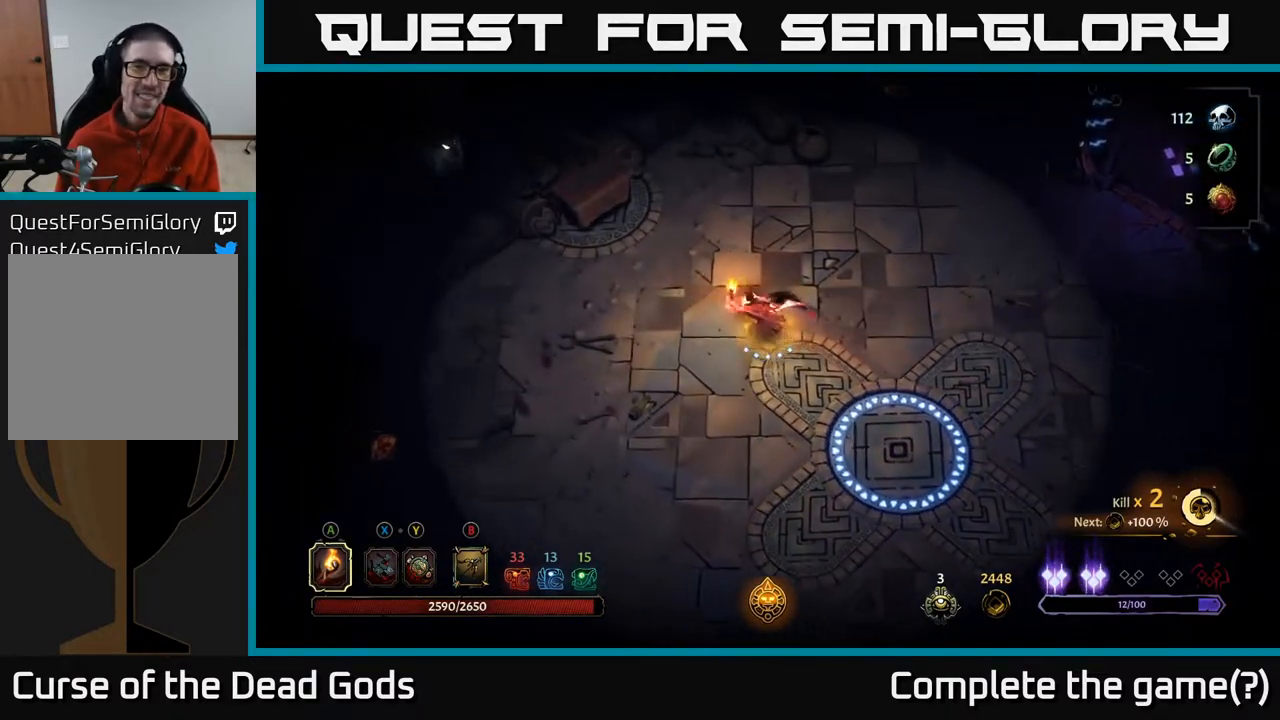
{"buttons": [], "left_stick": "up-left", "right_stick": "center", "events": []}
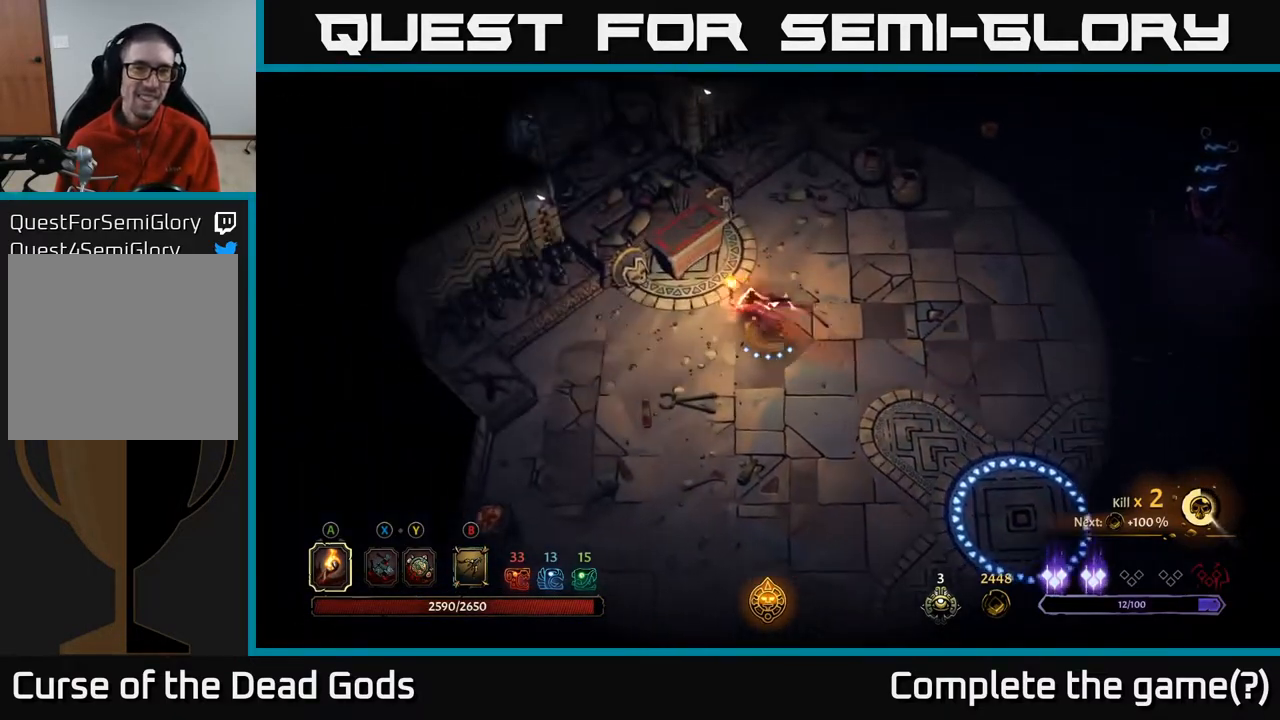
{"buttons": [], "left_stick": "center", "right_stick": "center", "events": [[317, "left_stick", "center"]]}
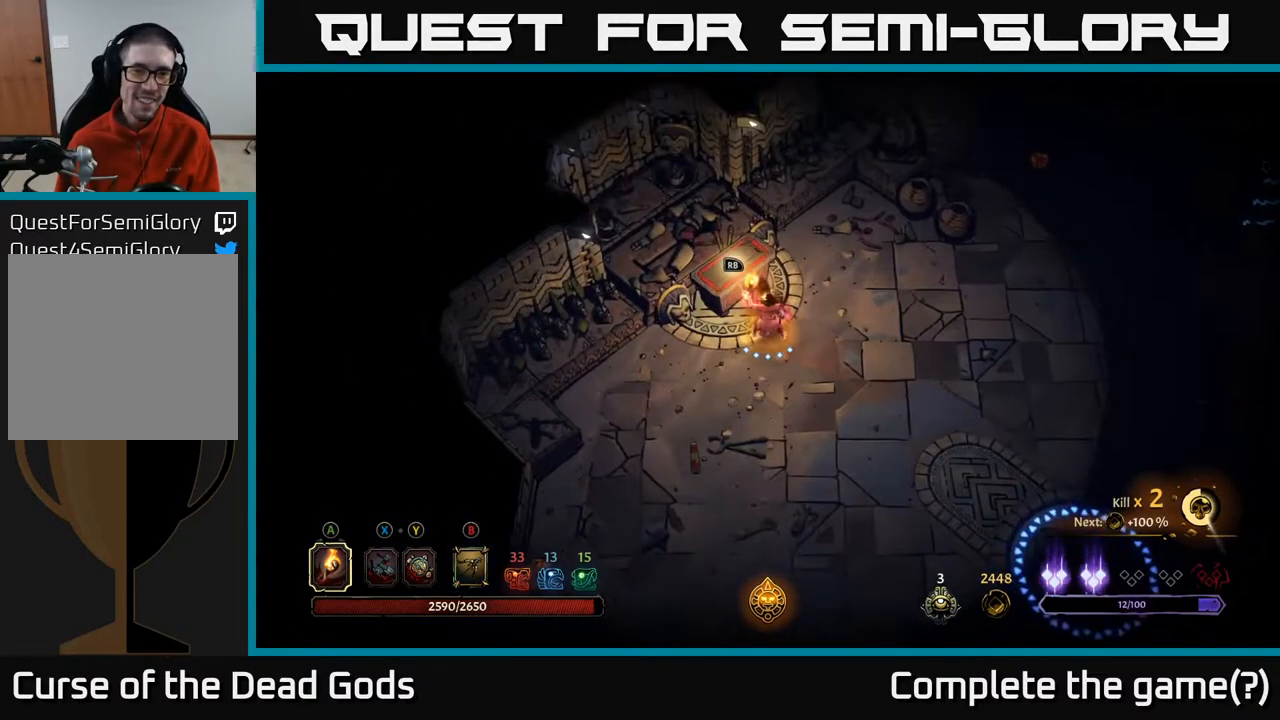
{"buttons": [], "left_stick": "center", "right_stick": "center", "events": [[217, "R1", "down"], [317, "R1", "up"]]}
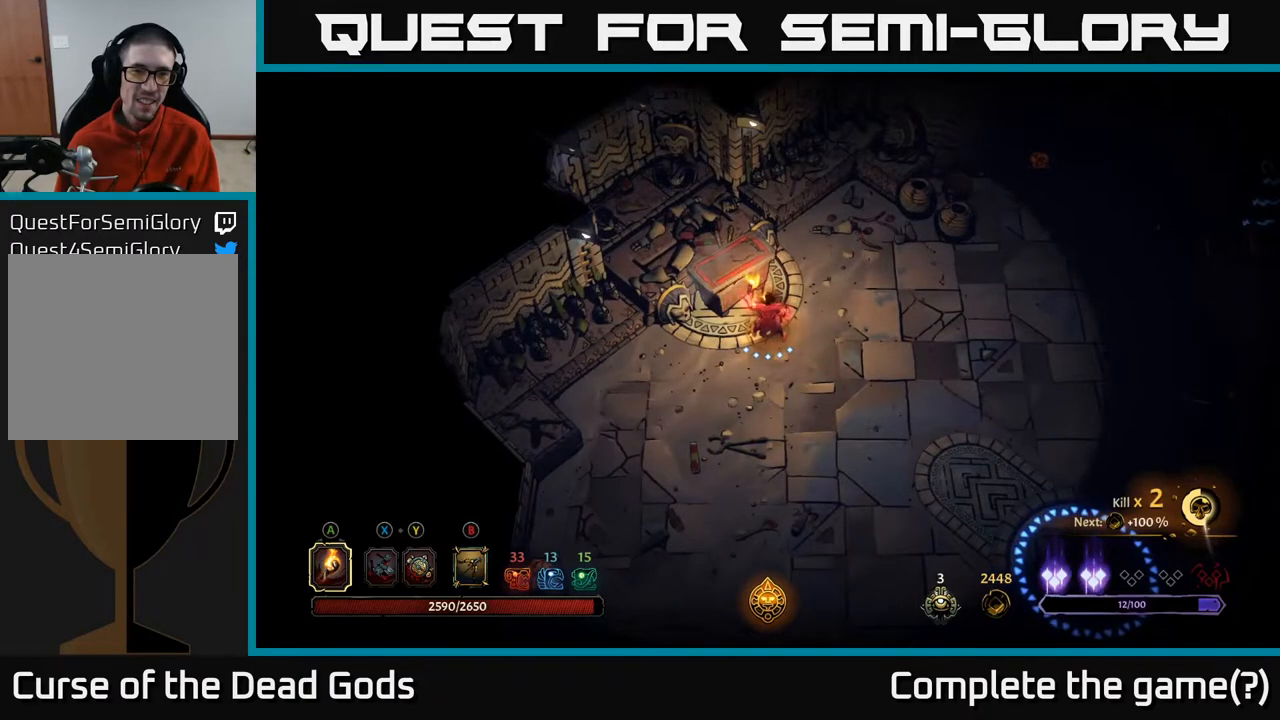
{"buttons": [], "left_stick": "center", "right_stick": "center", "events": []}
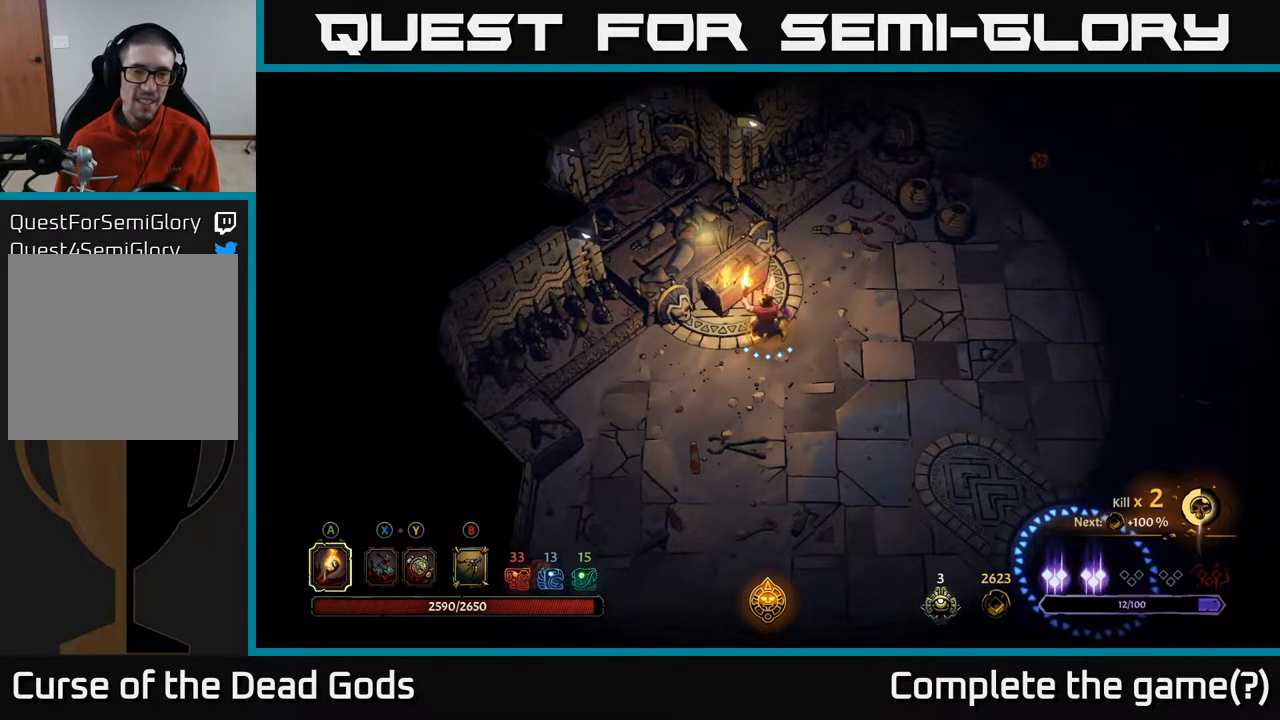
{"buttons": [], "left_stick": "up", "right_stick": "center", "events": [[317, "left_stick", "up-right"], [367, "left_stick", "up"]]}
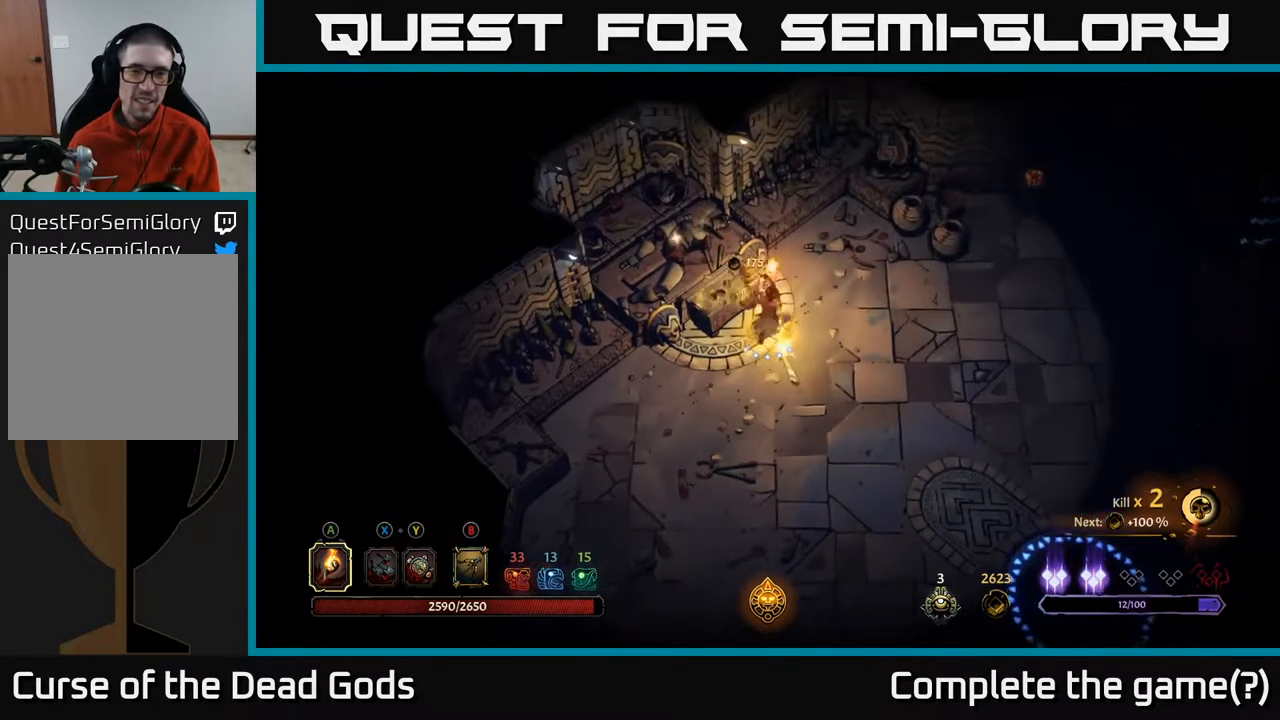
{"buttons": [], "left_stick": "down", "right_stick": "center", "events": [[83, "left_stick", "center"], [350, "left_stick", "down-left"], [500, "left_stick", "down"]]}
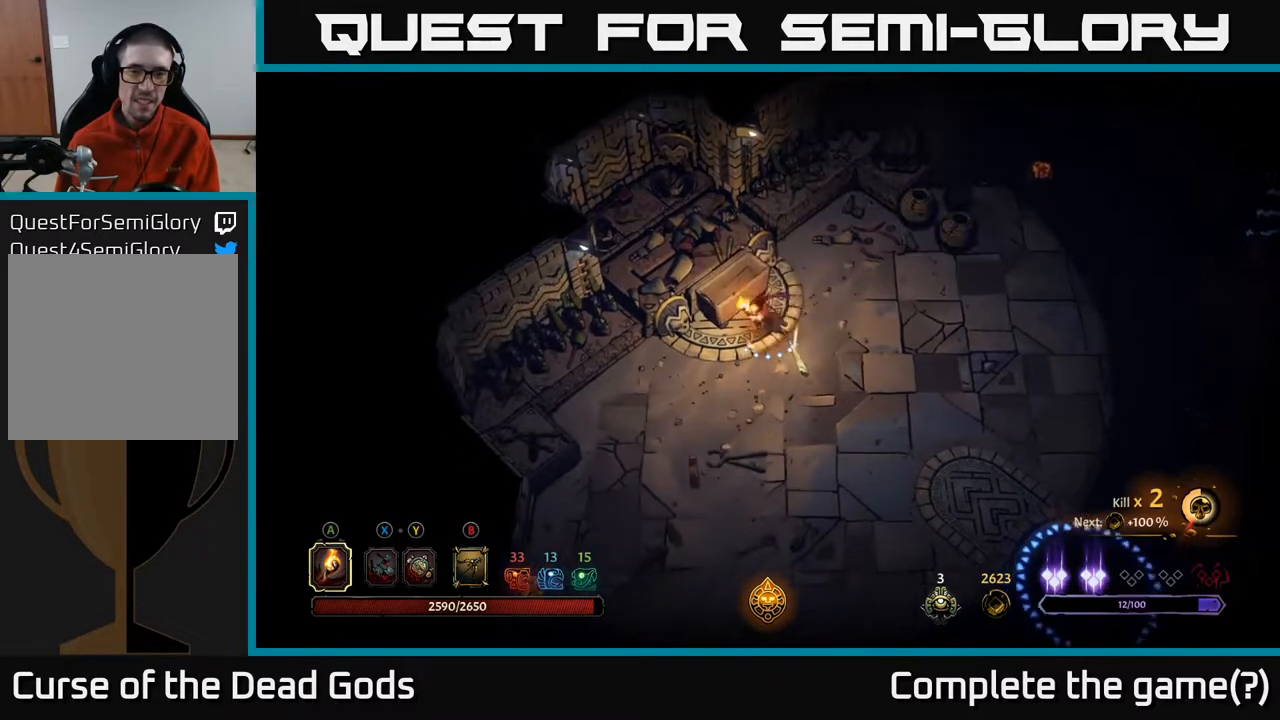
{"buttons": [], "left_stick": "center", "right_stick": "center", "events": [[183, "left_stick", "center"], [433, "R1", "down"], [500, "R1", "up"]]}